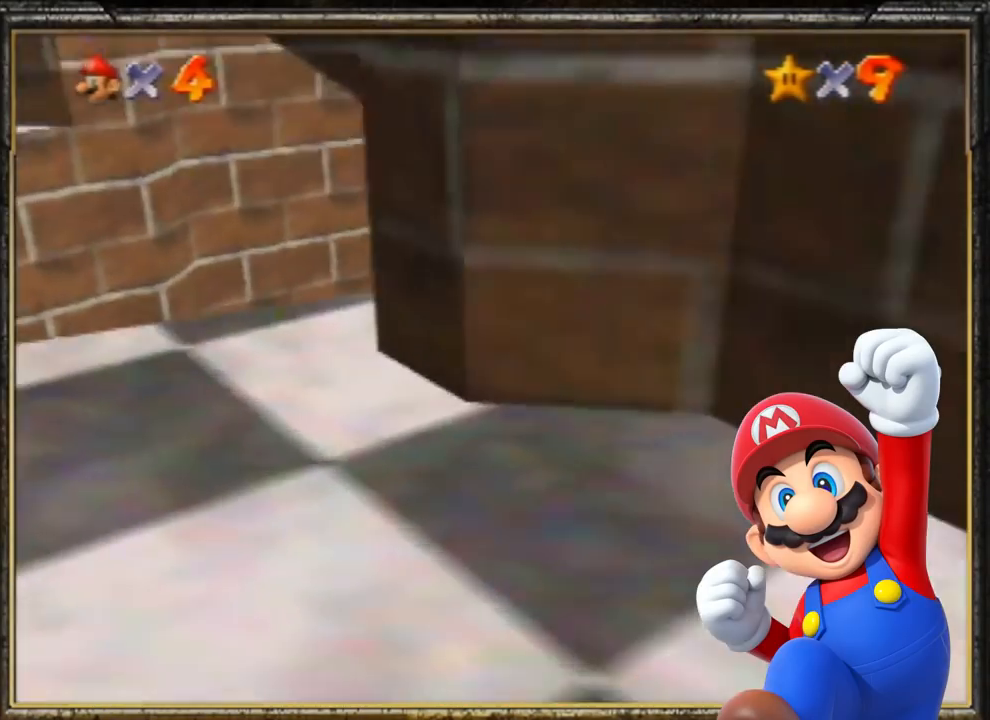
Gameplay with a controller (Nintendo layout); each line is a JSON object with the inputs held at the frame after it. "events" lists button and stick changes between this image and that frame as [ms after this image, input, new state], when the widget could be followed in between. Not read: L3 R3.
{"buttons": ["A", "B"], "left_stick": "up-right", "events": [[50, "B", "down"], [183, "B", "up"], [383, "A", "down"], [450, "B", "down"]]}
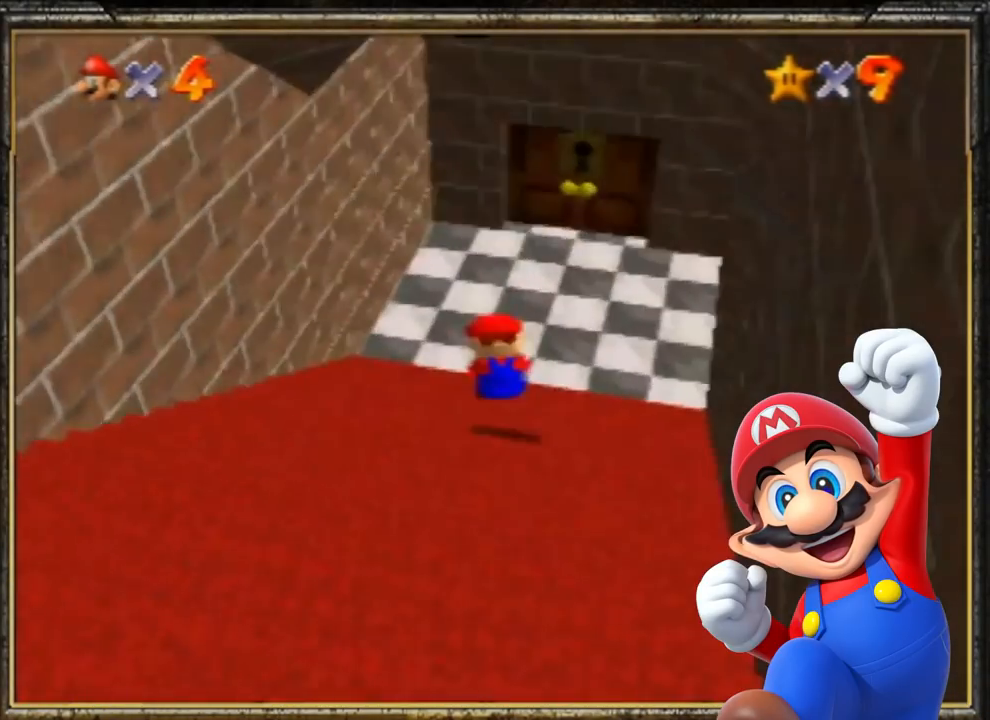
{"buttons": [], "left_stick": "up-right", "events": [[50, "A", "up"], [150, "B", "up"]]}
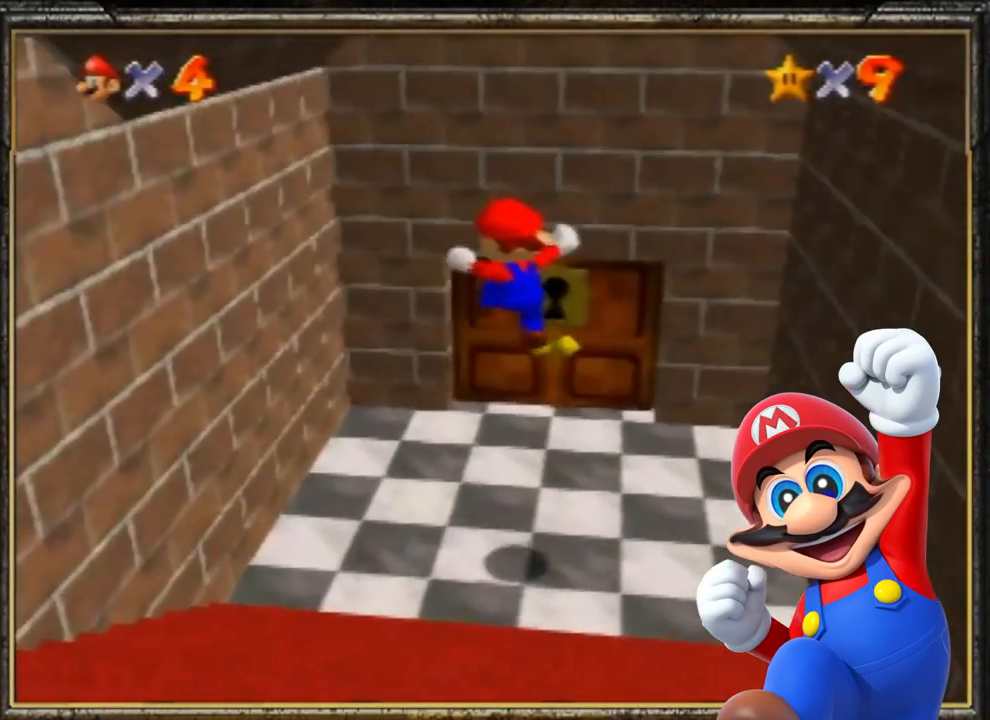
{"buttons": [], "left_stick": "up-right", "events": []}
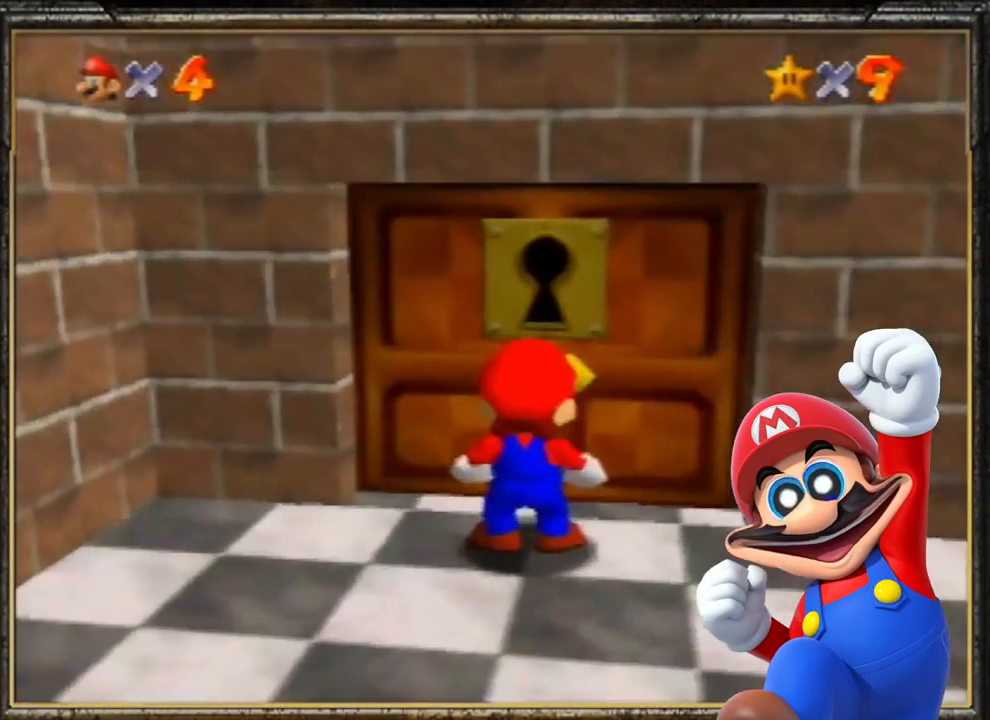
{"buttons": [], "left_stick": "center", "events": [[217, "left_stick", "center"]]}
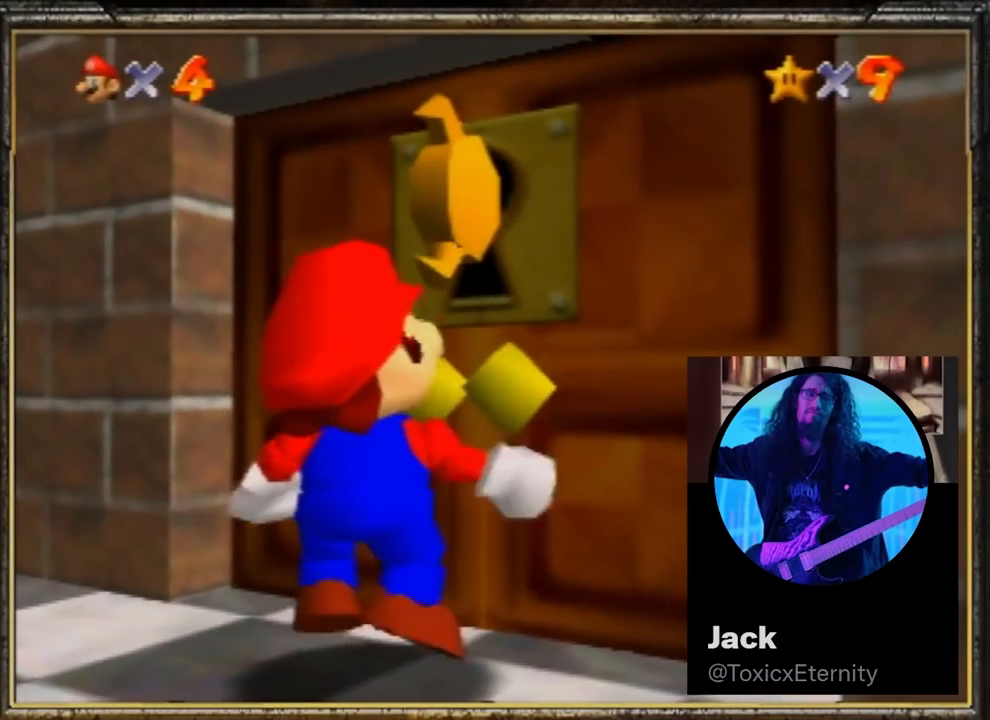
{"buttons": [], "left_stick": "center", "events": []}
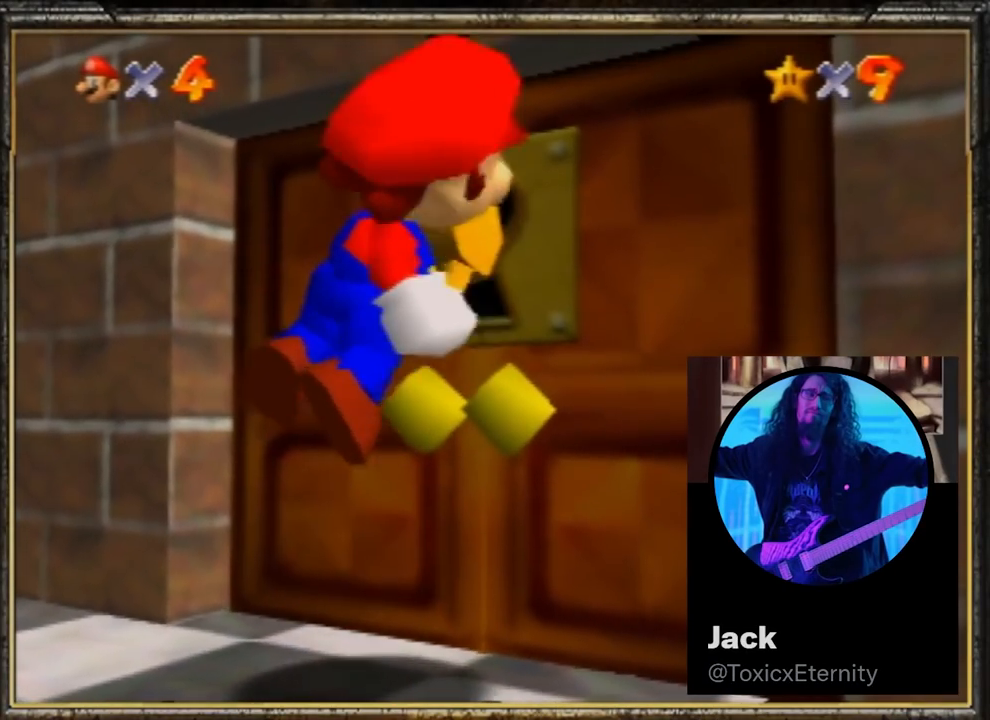
{"buttons": [], "left_stick": "center", "events": []}
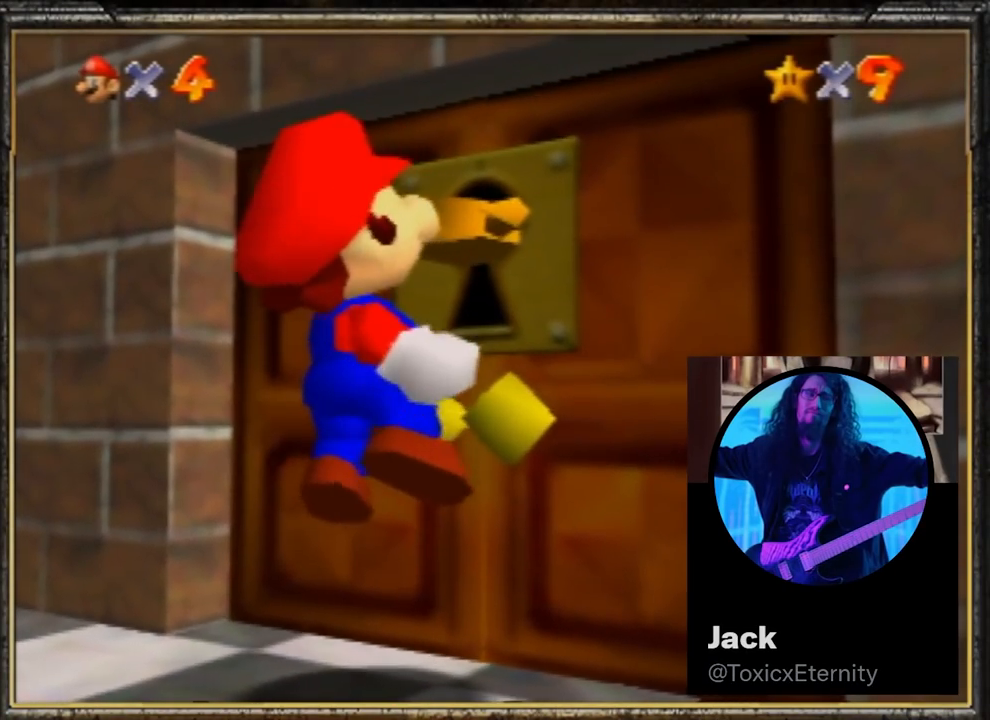
{"buttons": [], "left_stick": "center", "events": []}
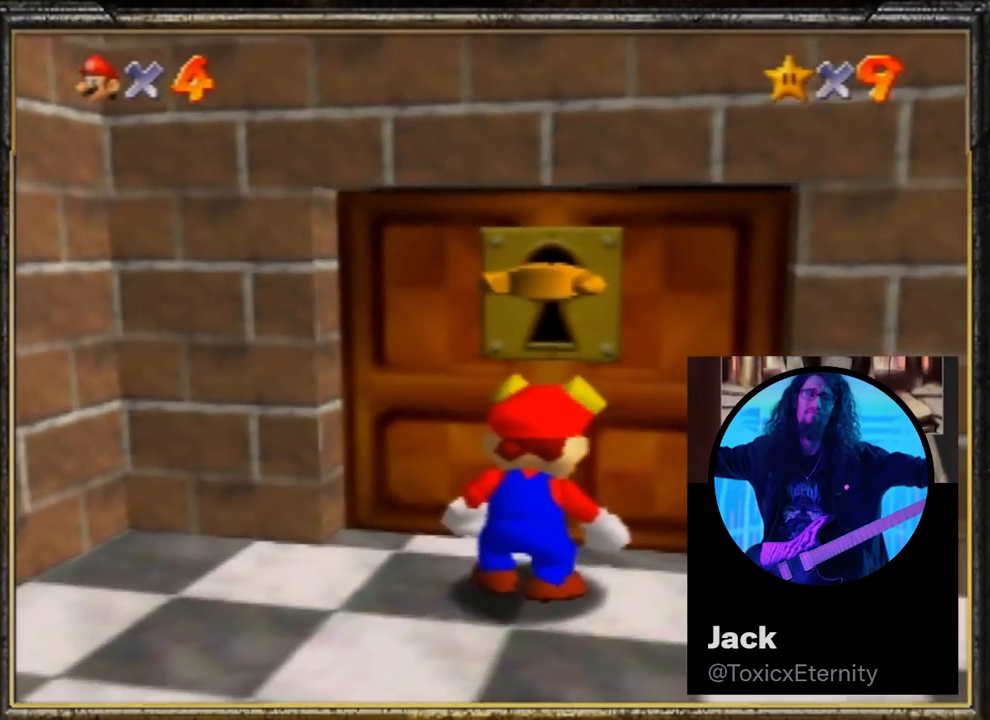
{"buttons": [], "left_stick": "center", "events": [[100, "A", "down"], [367, "A", "up"], [400, "A", "down"], [501, "A", "up"]]}
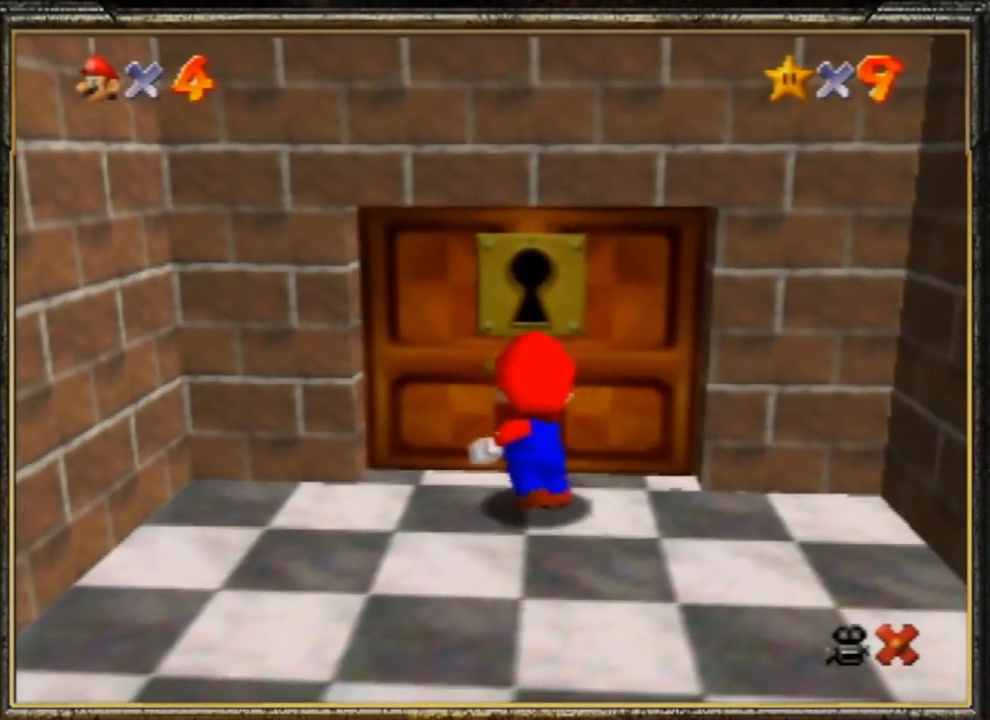
{"buttons": [], "left_stick": "center", "events": [[66, "A", "down"], [166, "A", "up"], [233, "A", "down"], [333, "A", "up"], [400, "A", "down"], [500, "A", "up"]]}
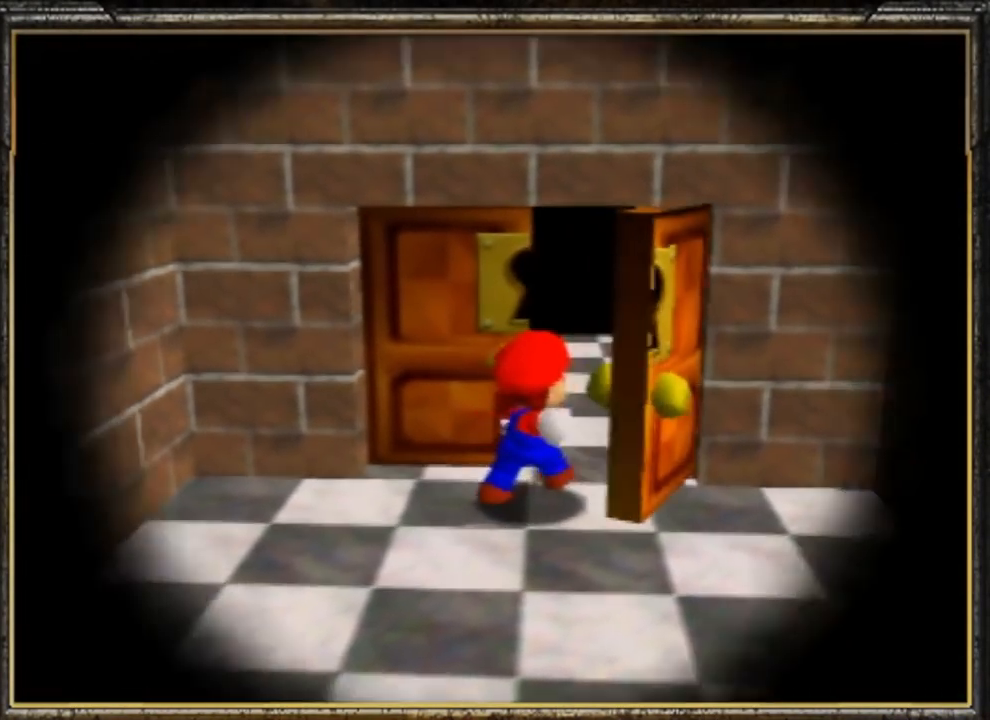
{"buttons": [], "left_stick": "up", "events": [[33, "left_stick", "up"]]}
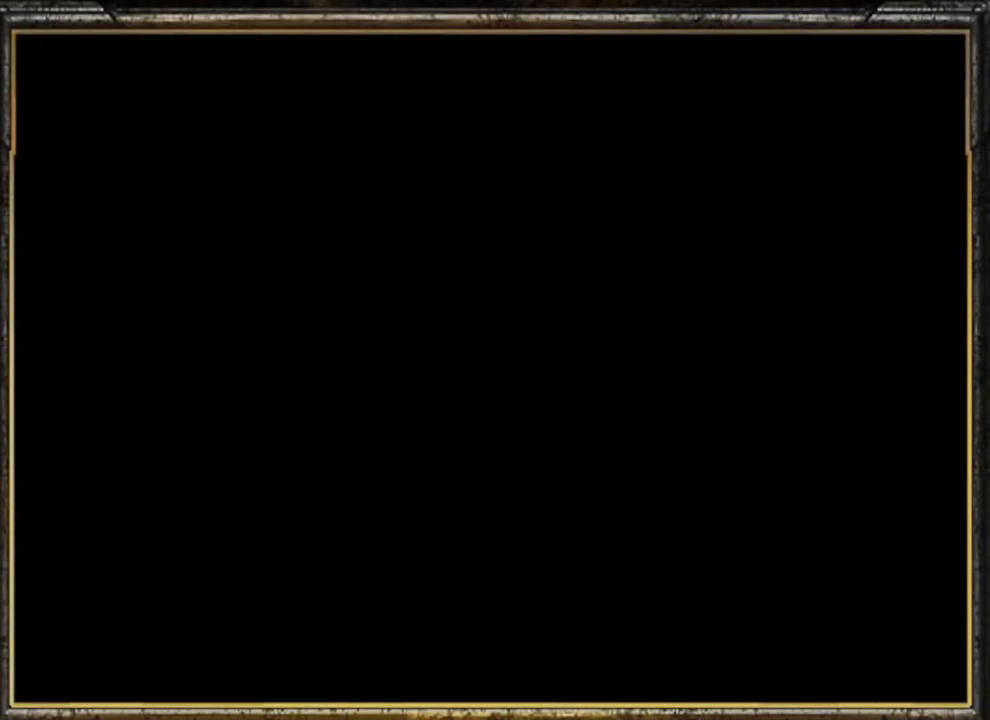
{"buttons": [], "left_stick": "up", "events": []}
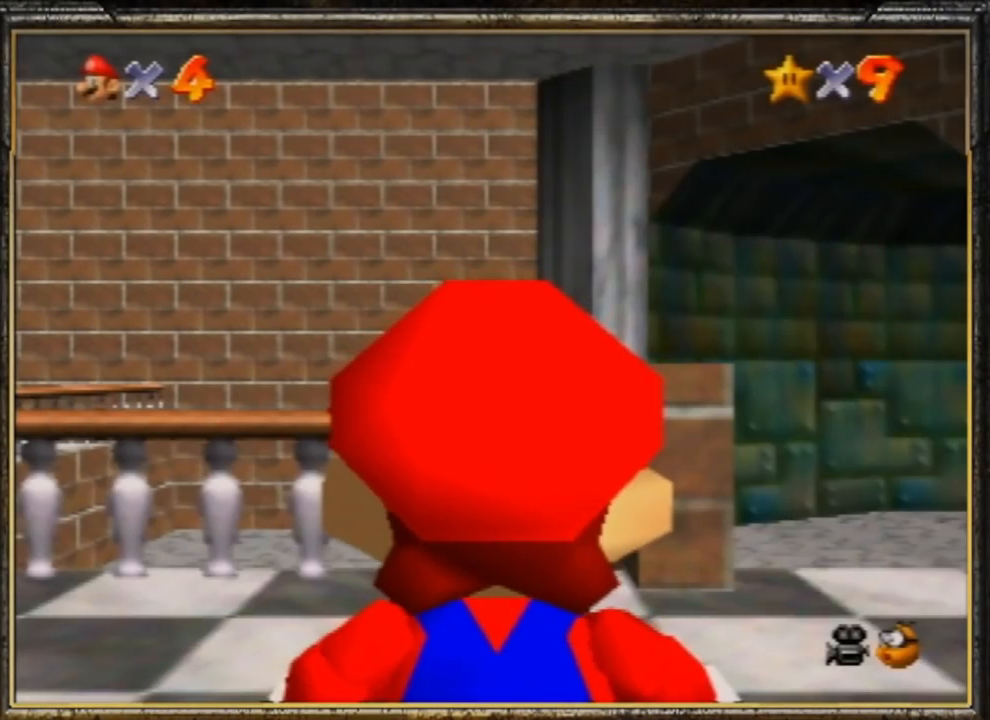
{"buttons": [], "left_stick": "up", "events": []}
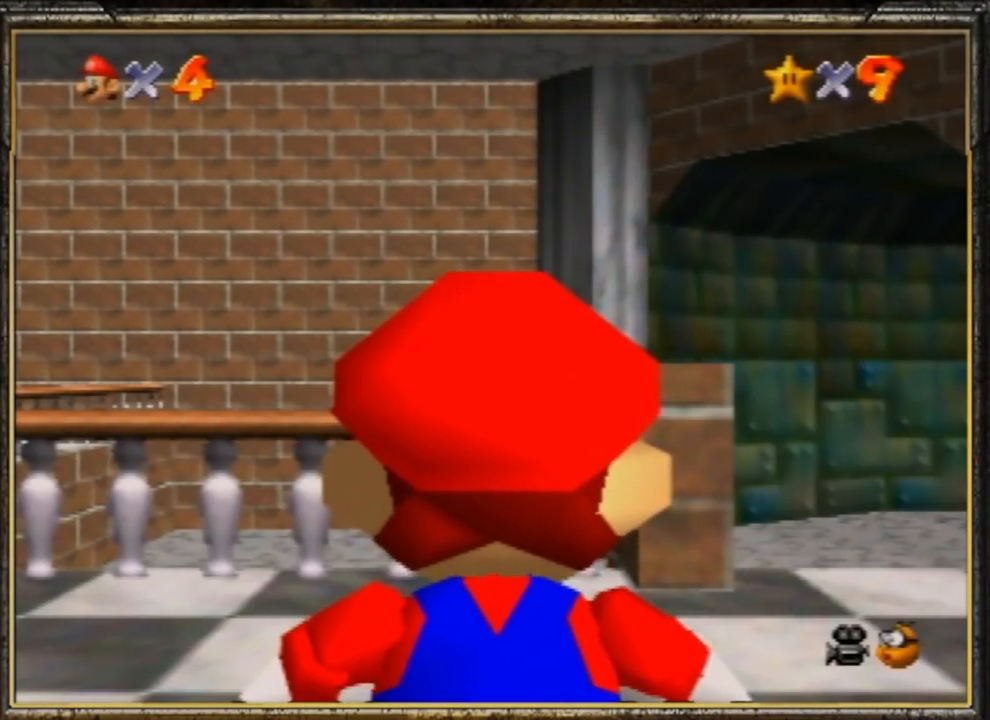
{"buttons": [], "left_stick": "up", "events": []}
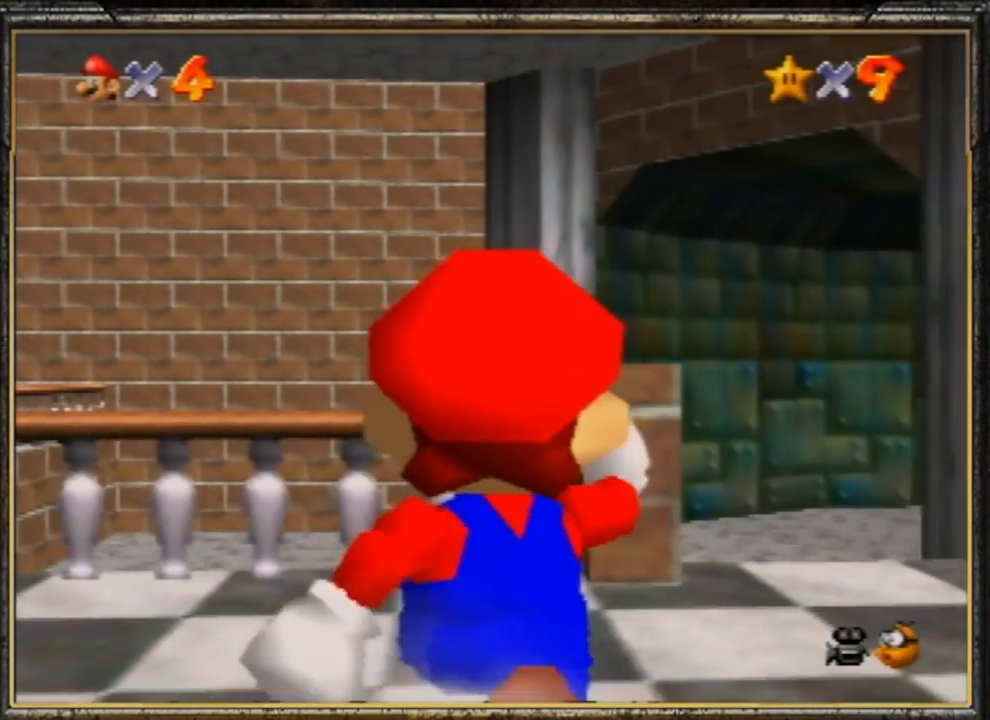
{"buttons": [], "left_stick": "up-right", "events": [[234, "Z", "down"], [267, "left_stick", "up-right"], [334, "A", "down"], [434, "A", "up"], [434, "Z", "up"]]}
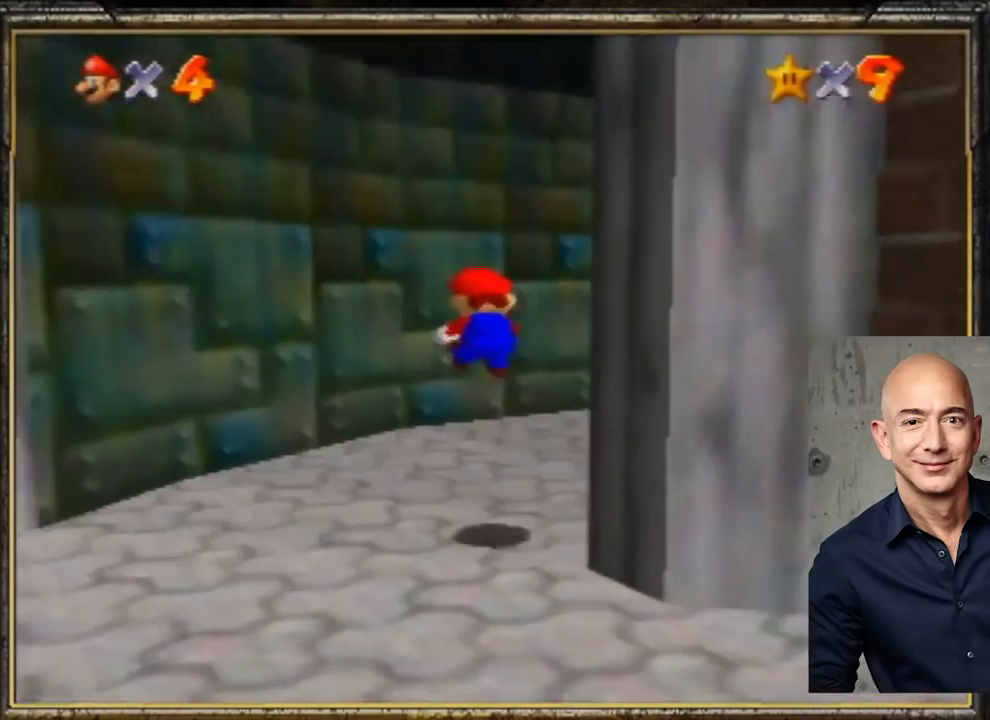
{"buttons": [], "left_stick": "right", "events": [[216, "left_stick", "right"]]}
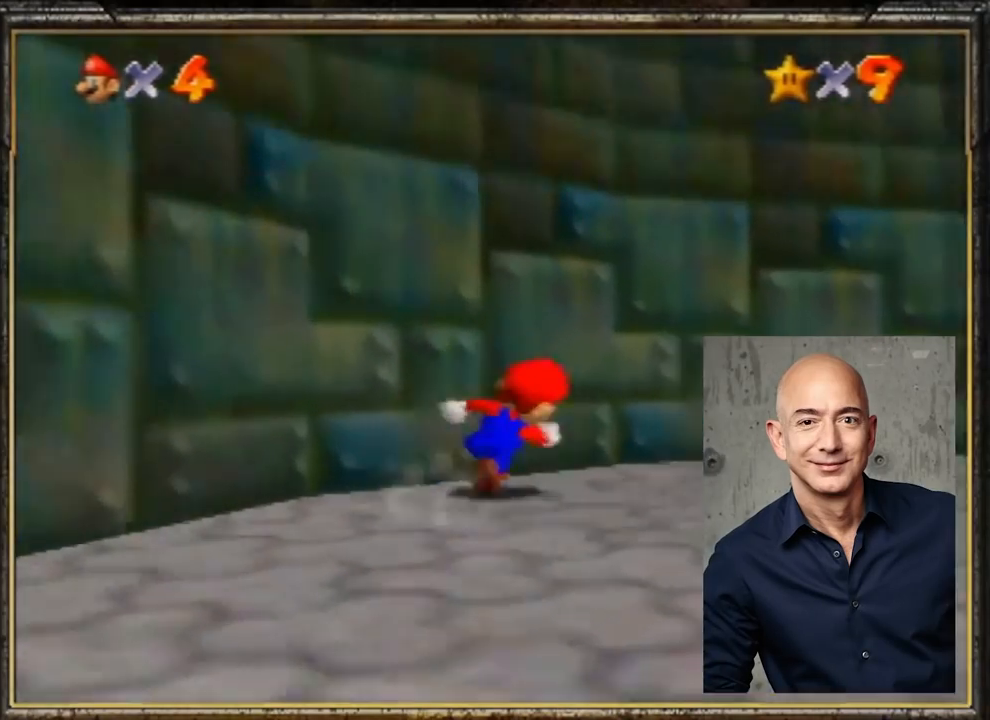
{"buttons": [], "left_stick": "up-right", "events": [[167, "B", "down"], [334, "B", "up"], [434, "left_stick", "up-right"]]}
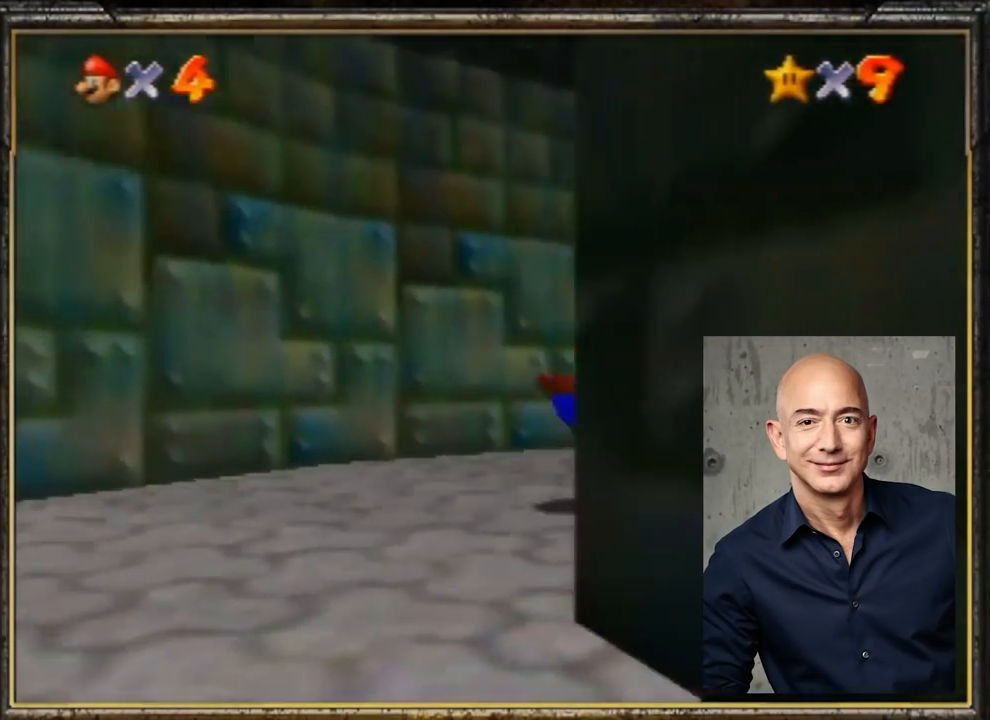
{"buttons": [], "left_stick": "up-right", "events": []}
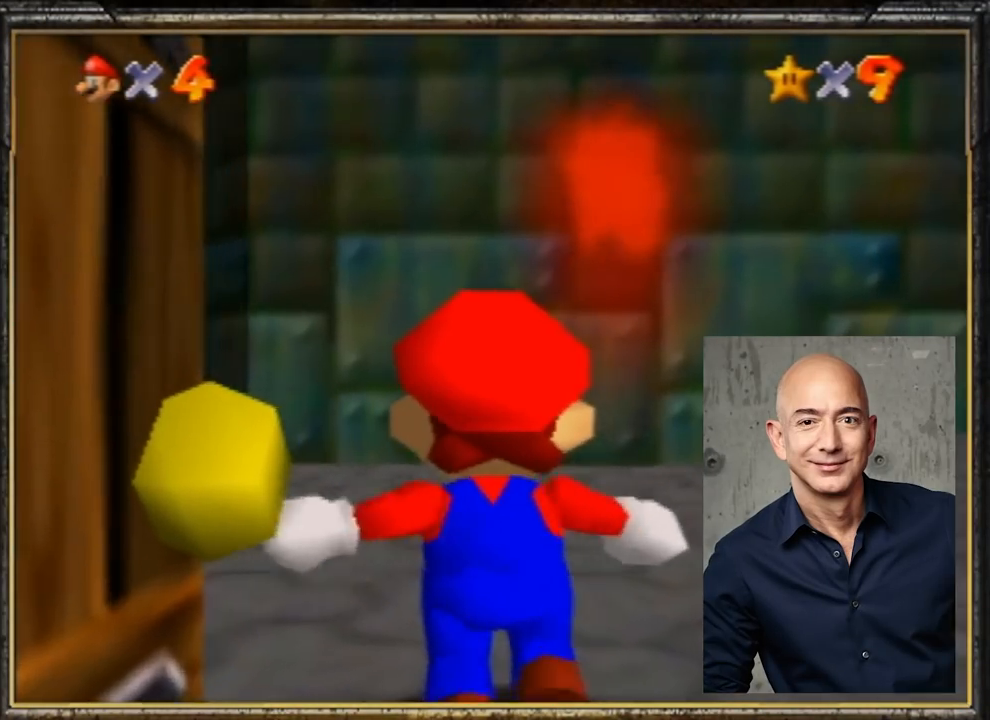
{"buttons": [], "left_stick": "up-right", "events": []}
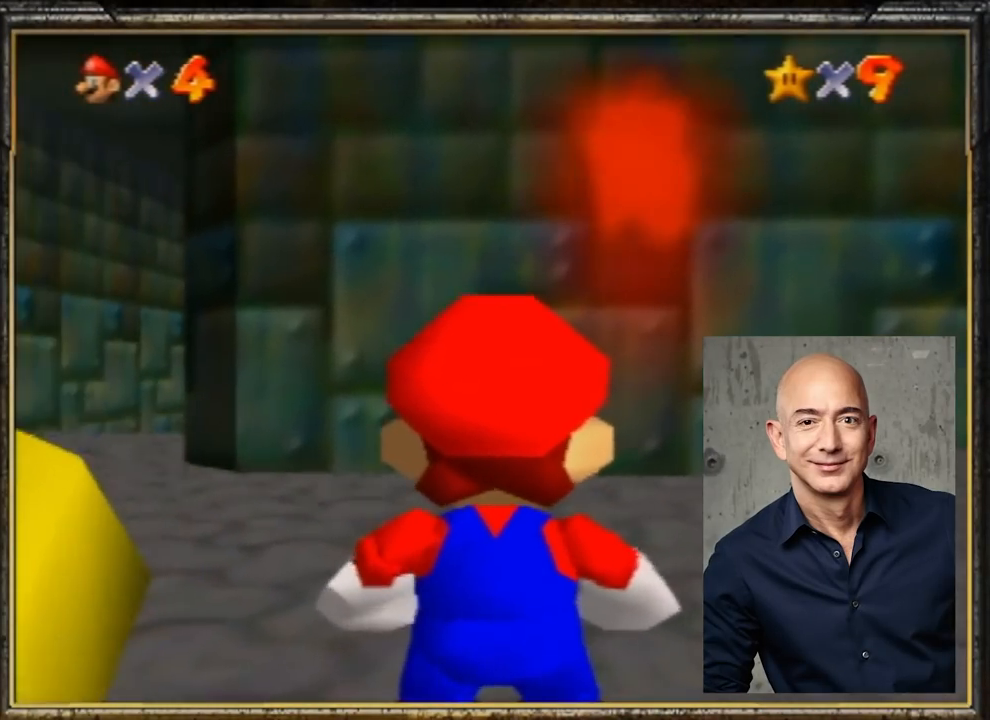
{"buttons": ["A", "Z"], "left_stick": "up-right", "events": [[400, "Z", "down"], [467, "A", "down"]]}
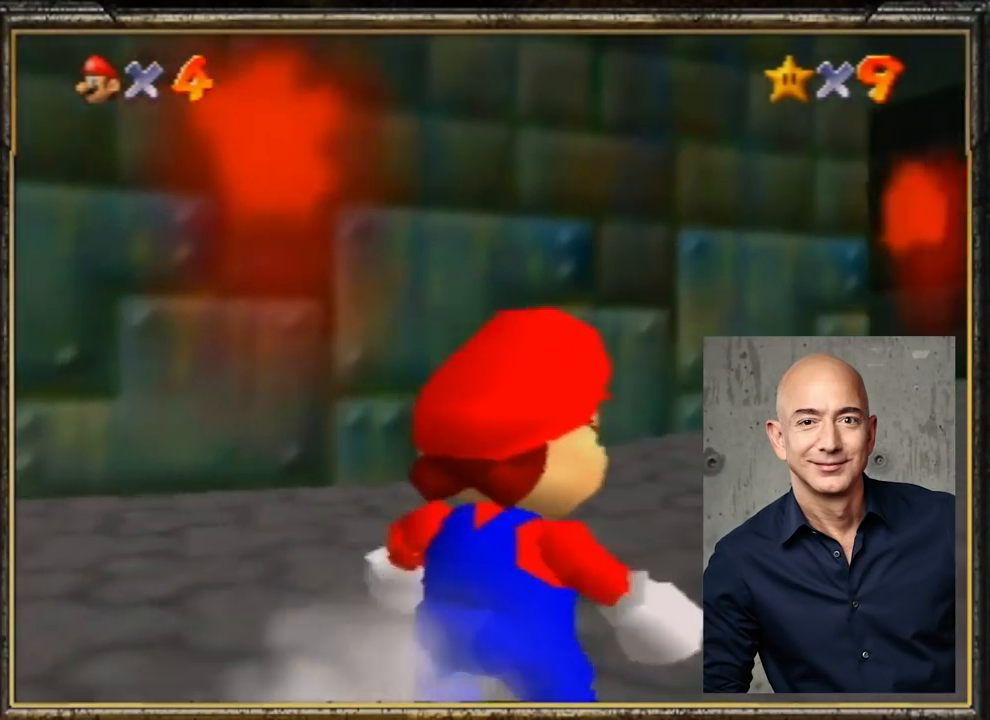
{"buttons": [], "left_stick": "up", "events": [[100, "A", "up"], [100, "Z", "up"], [234, "left_stick", "up"]]}
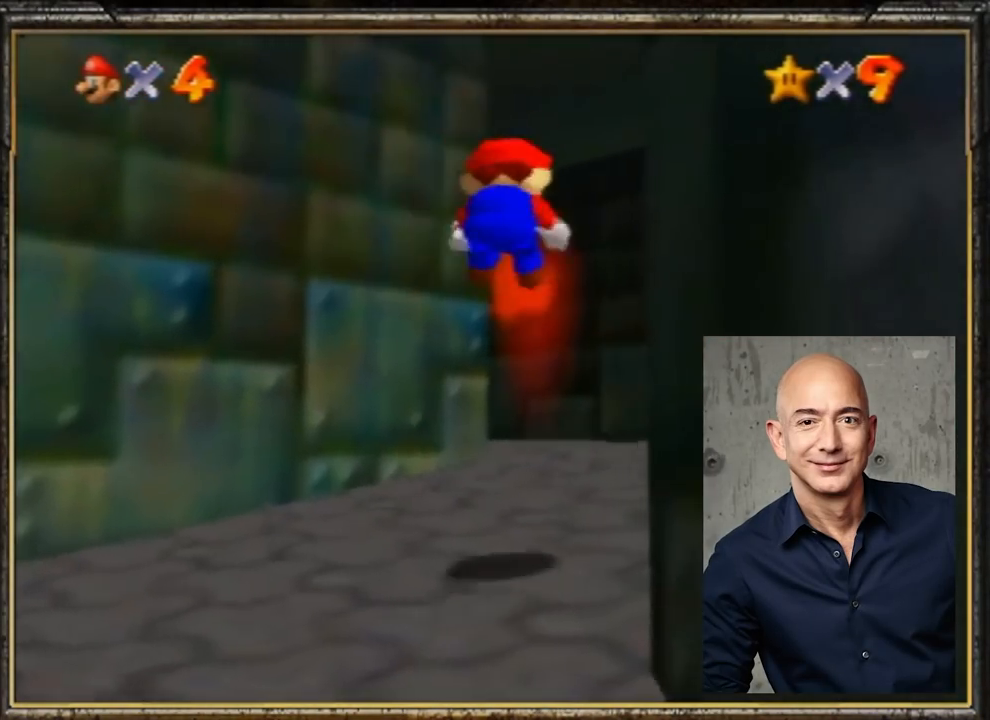
{"buttons": [], "left_stick": "up-left", "events": [[334, "left_stick", "up-left"]]}
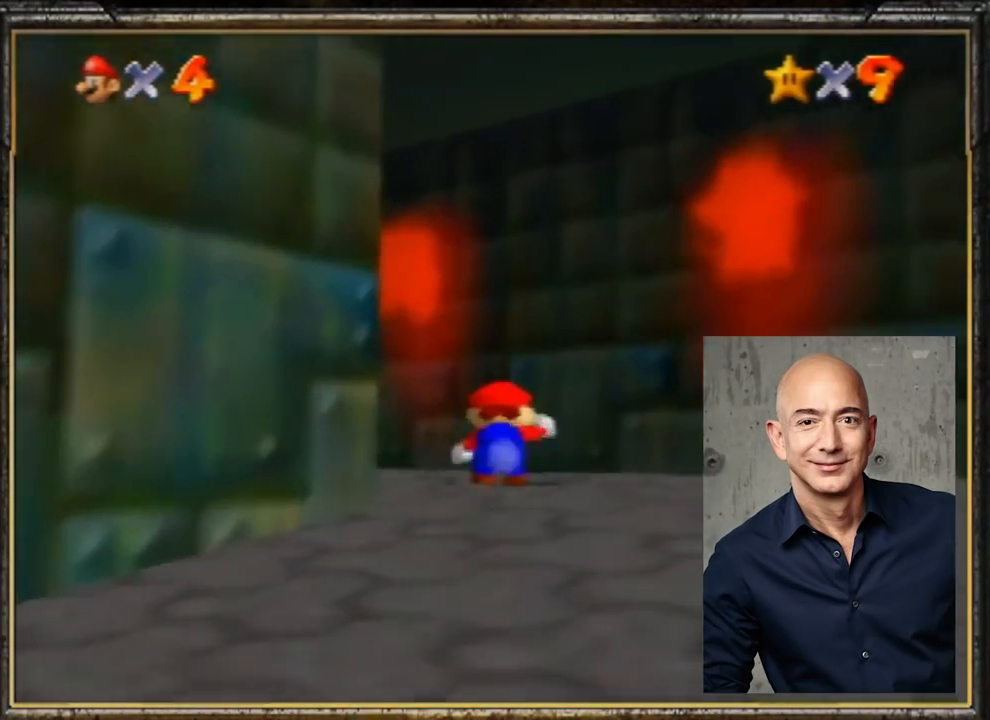
{"buttons": [], "left_stick": "up", "events": [[100, "A", "down"], [234, "A", "up"], [267, "left_stick", "up"], [301, "B", "down"], [434, "B", "up"]]}
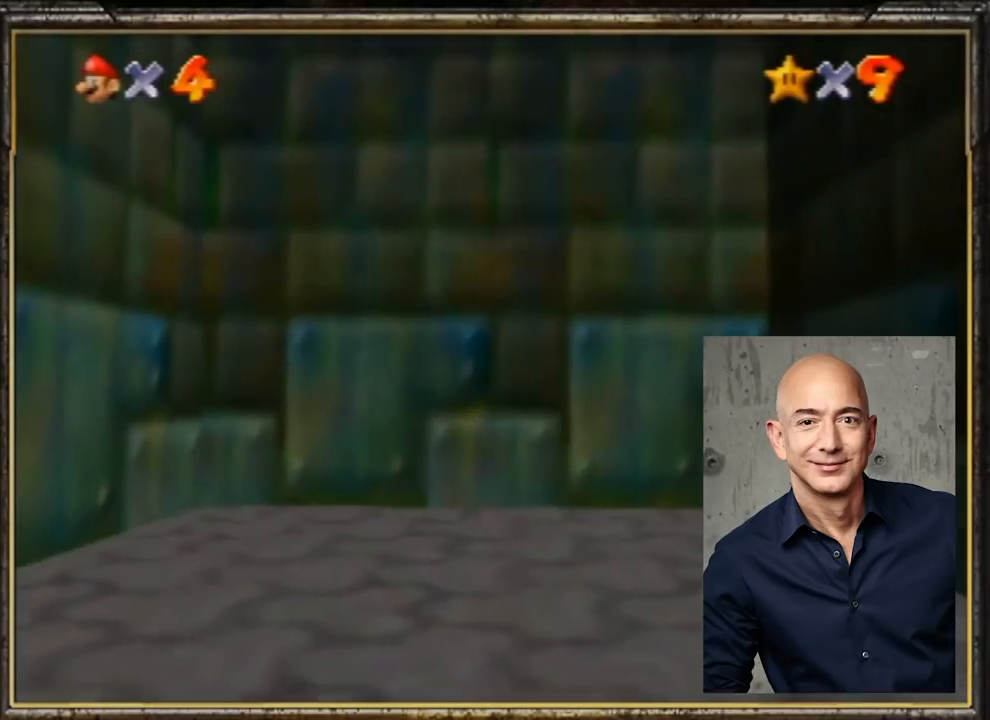
{"buttons": [], "left_stick": "center", "events": [[67, "A", "down"], [200, "A", "up"], [267, "left_stick", "center"]]}
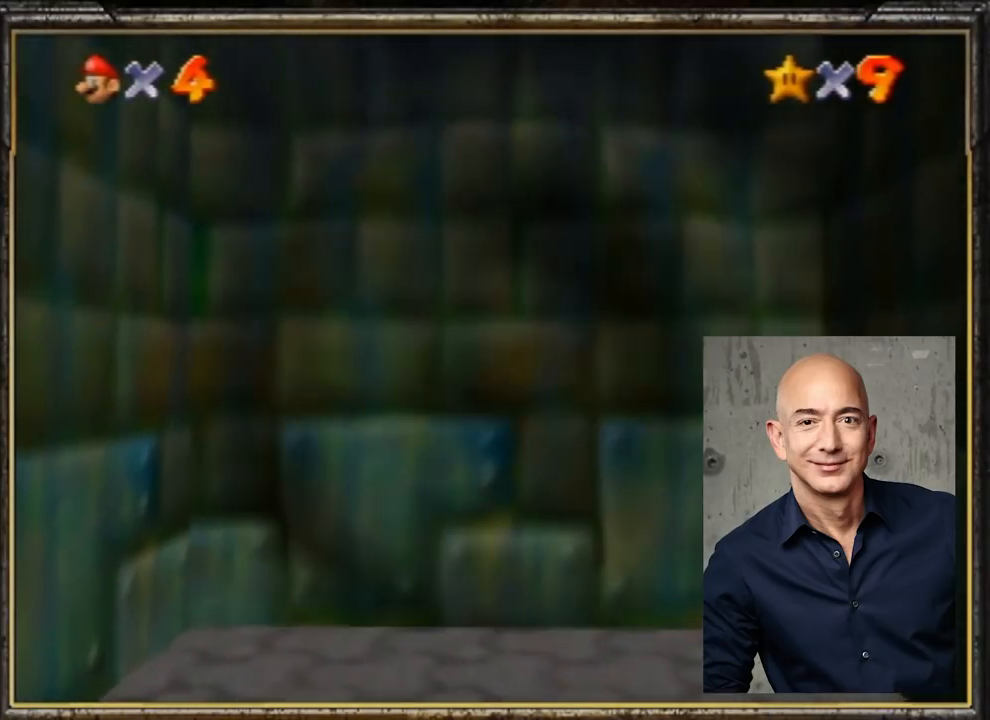
{"buttons": [], "left_stick": "center", "events": []}
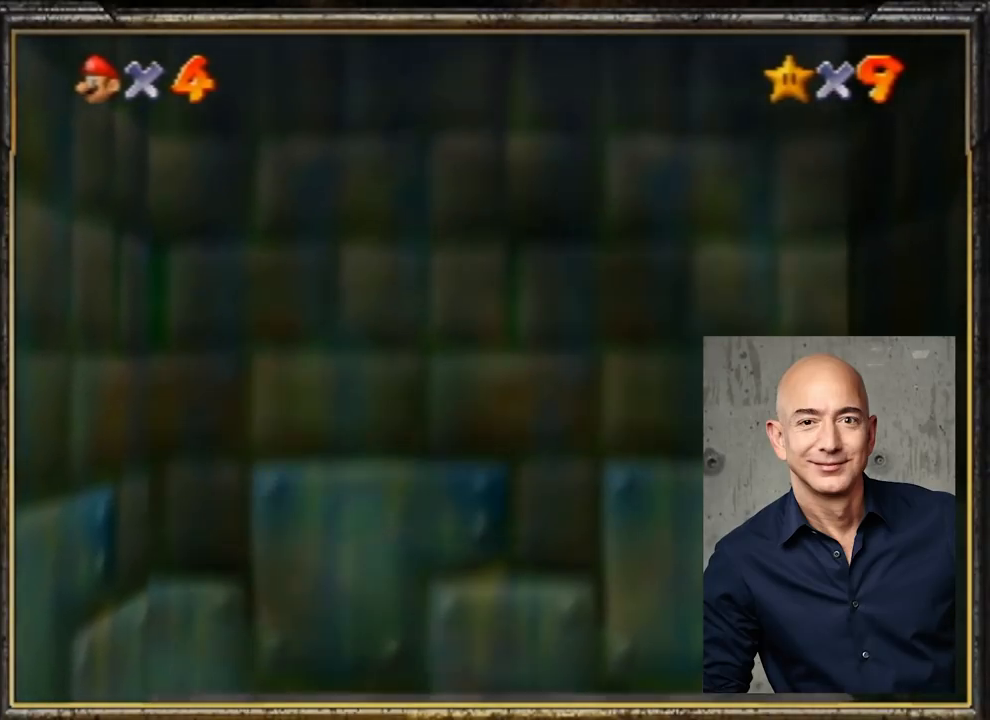
{"buttons": ["A"], "left_stick": "center", "events": [[334, "A", "down"], [434, "A", "up"], [500, "A", "down"]]}